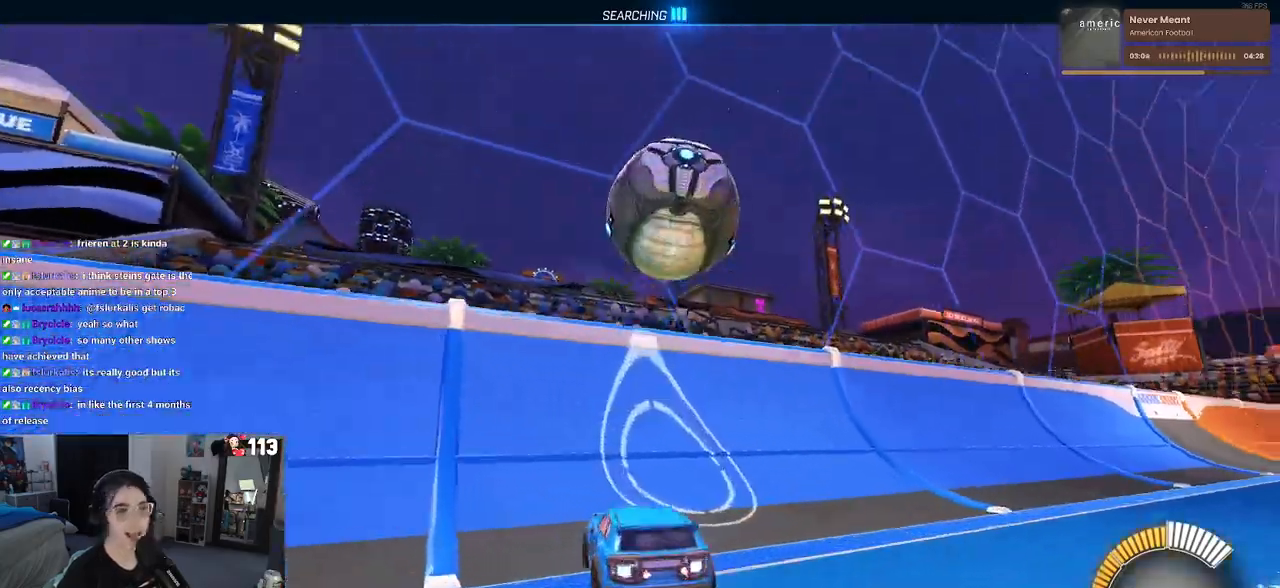
Gameplay with a controller (PlayStation layout); each line is a JSON object with the inputs held at the frame after it. "events" lists button and stick changes between this image and that frame as [ms after this image, input, new state], when the widget could be followed in between. Not read: R2.
{"buttons": [], "left_stick": "right", "right_stick": "center", "events": [[233, "R1", "up"], [367, "left_stick", "right"]]}
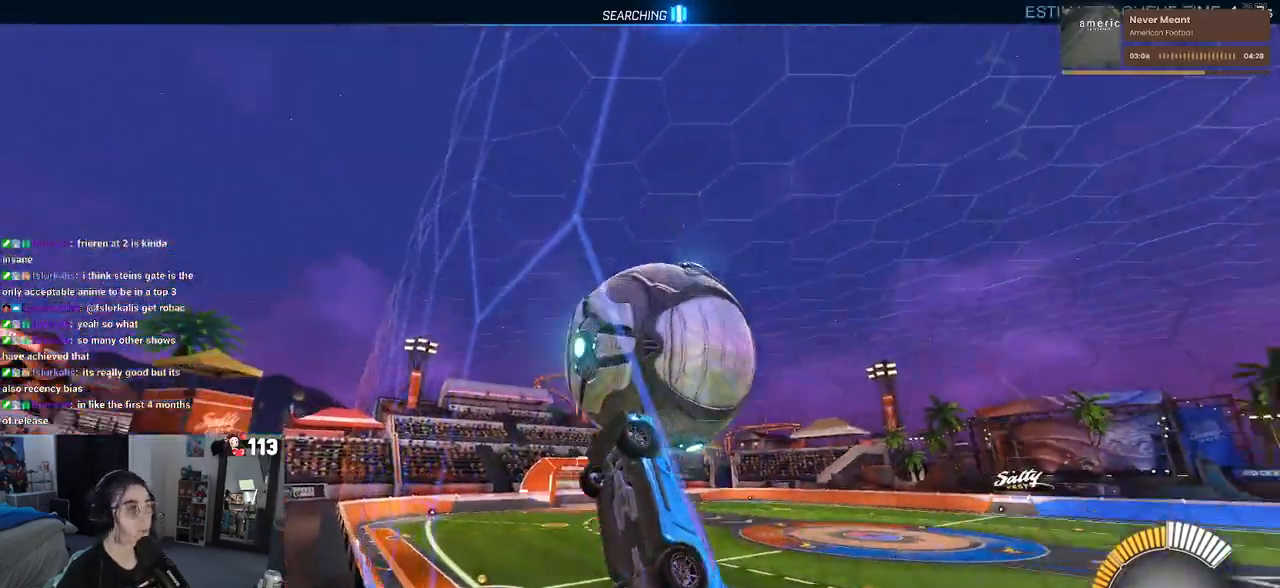
{"buttons": ["L1", "R1"], "left_stick": "down-left", "right_stick": "center", "events": [[67, "CROSS", "down"], [117, "L1", "down"], [200, "left_stick", "center"], [283, "CROSS", "up"], [283, "left_stick", "left"], [467, "R1", "down"], [467, "left_stick", "down-left"]]}
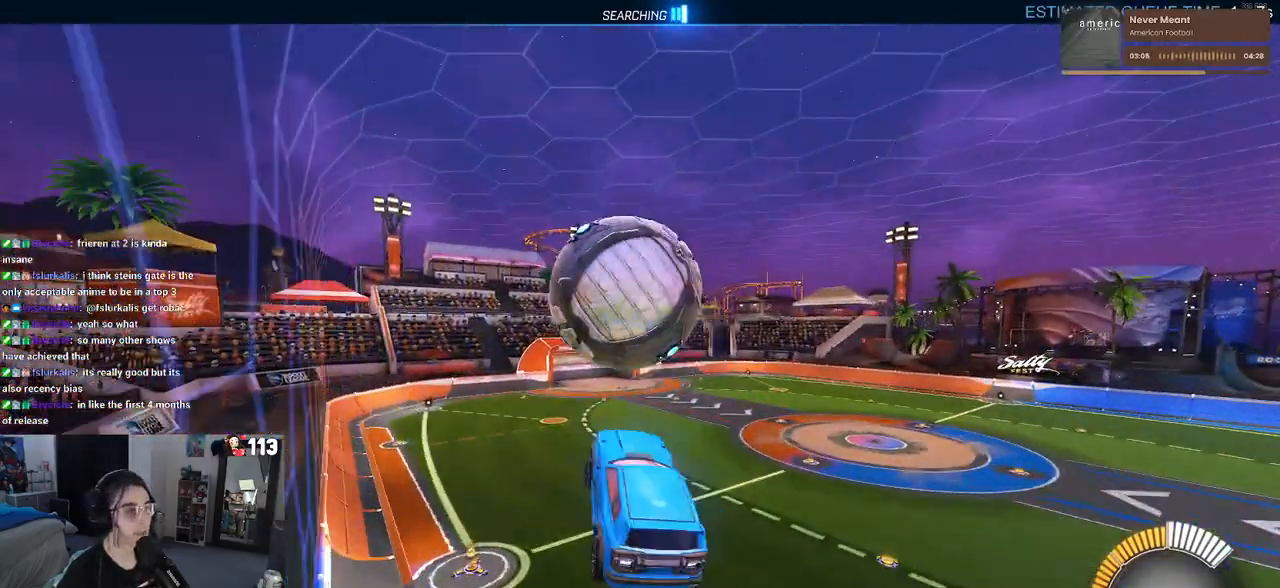
{"buttons": ["R1"], "left_stick": "center", "right_stick": "center", "events": [[83, "left_stick", "down"], [117, "R1", "up"], [233, "left_stick", "left"], [333, "R1", "down"], [417, "L1", "up"], [450, "left_stick", "center"]]}
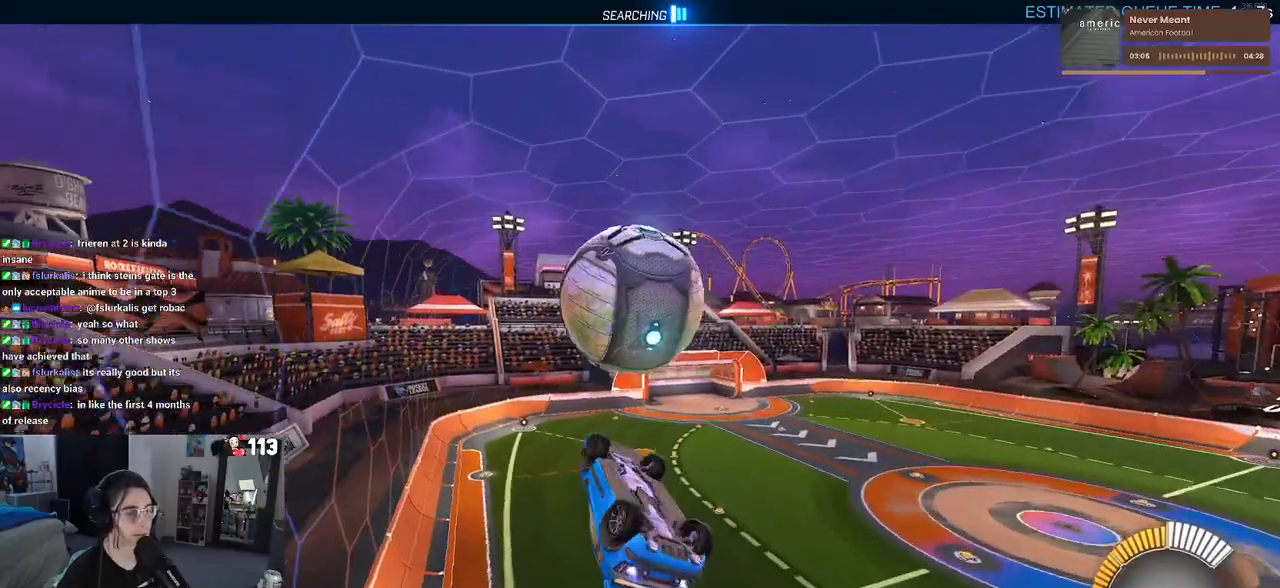
{"buttons": [], "left_stick": "down", "right_stick": "center", "events": [[83, "R1", "up"], [167, "left_stick", "up"], [283, "CROSS", "down"], [350, "left_stick", "center"], [400, "left_stick", "down"], [433, "CROSS", "up"]]}
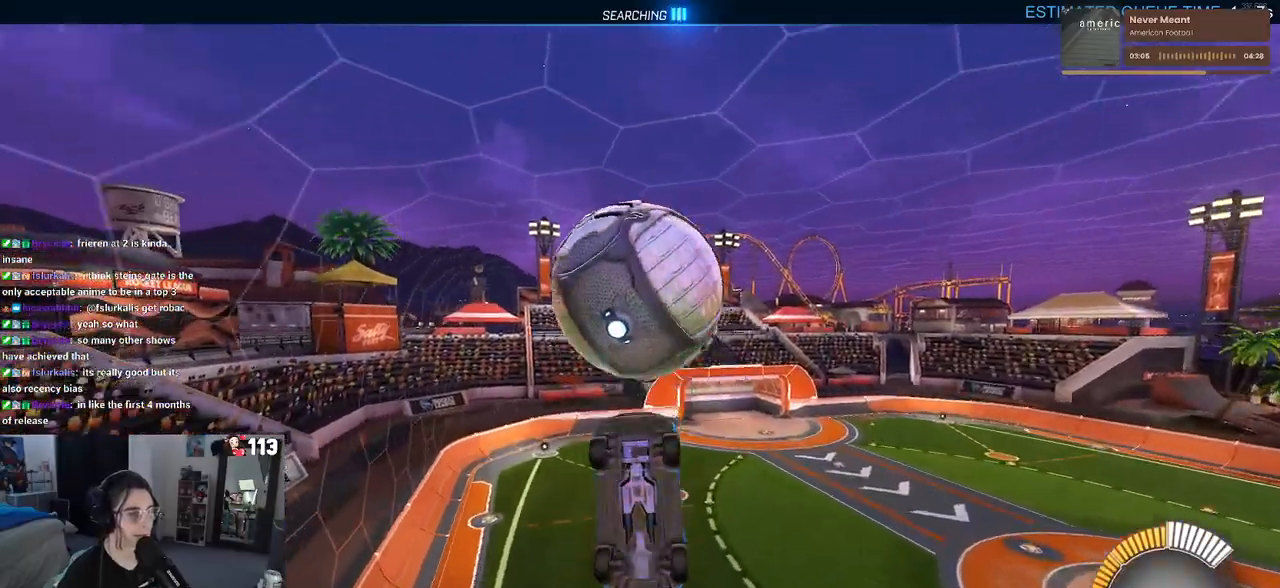
{"buttons": ["L1"], "left_stick": "down-right", "right_stick": "center", "events": [[283, "left_stick", "down-right"], [367, "L1", "down"]]}
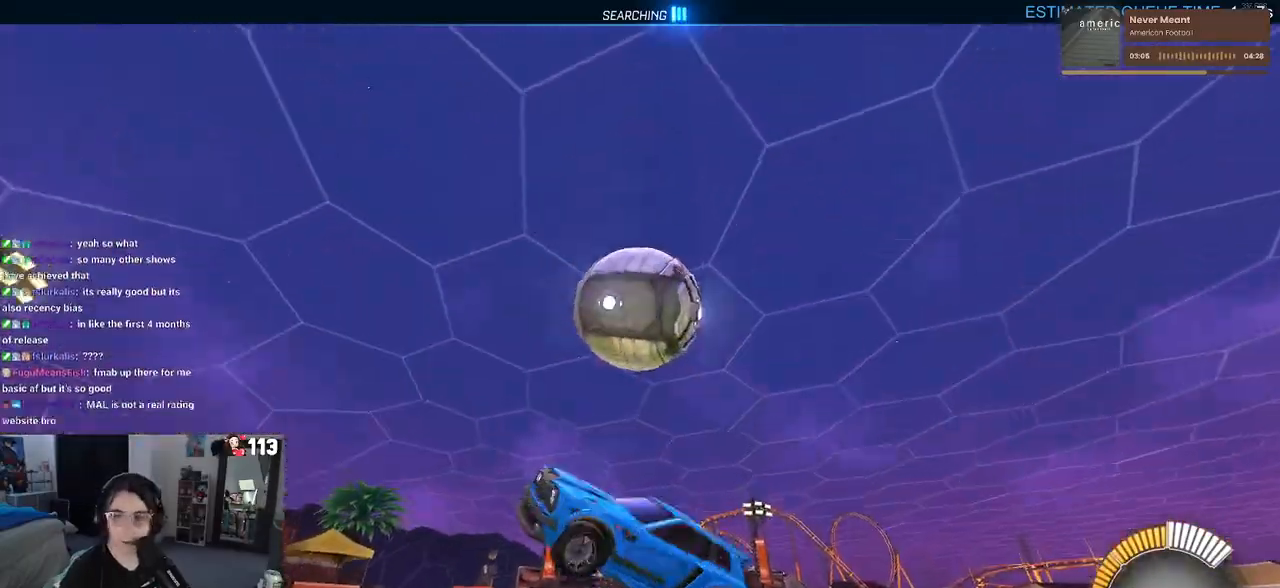
{"buttons": ["L1"], "left_stick": "up-left", "right_stick": "center", "events": [[217, "left_stick", "up-right"], [333, "left_stick", "up"], [450, "left_stick", "up-left"]]}
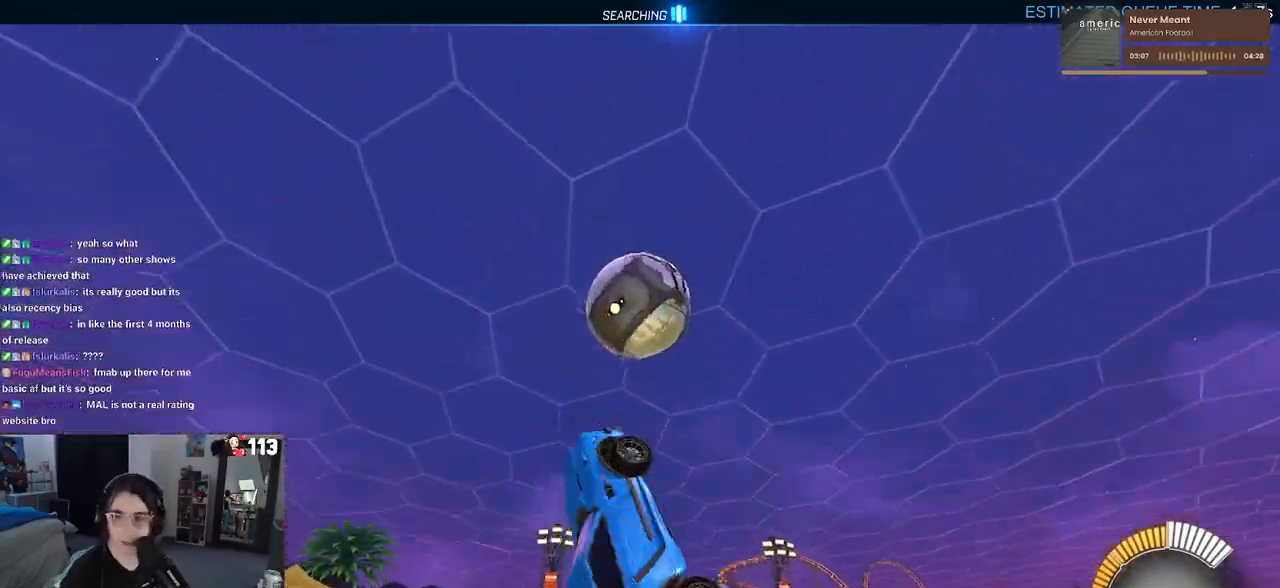
{"buttons": ["L1", "R1"], "left_stick": "up-right", "right_stick": "center", "events": [[33, "R1", "down"], [67, "left_stick", "left"], [333, "left_stick", "center"], [383, "left_stick", "right"], [483, "left_stick", "up-right"]]}
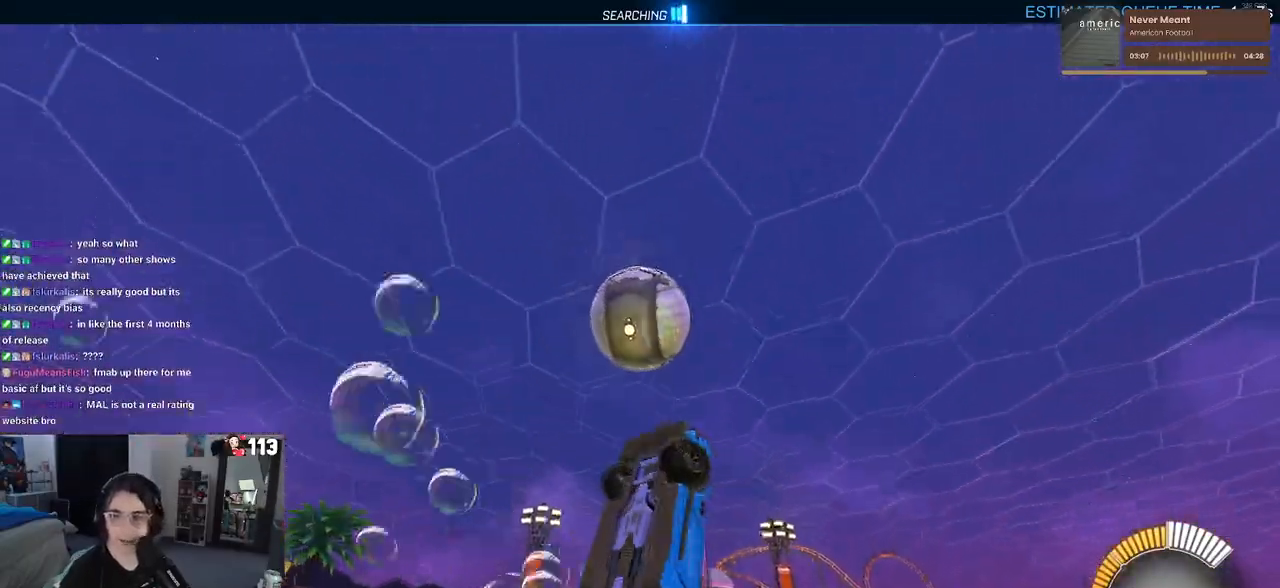
{"buttons": ["L1", "R1"], "left_stick": "center", "right_stick": "center", "events": [[167, "left_stick", "center"], [283, "R1", "up"], [283, "left_stick", "up-left"], [417, "R1", "down"], [417, "left_stick", "center"]]}
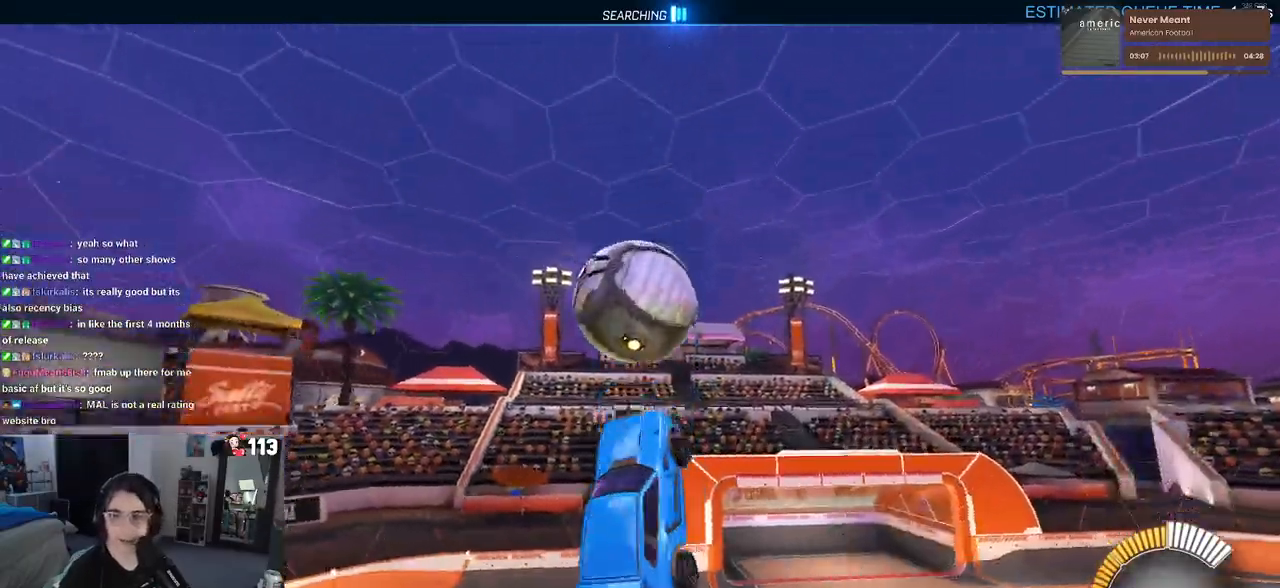
{"buttons": ["L1"], "left_stick": "down", "right_stick": "center", "events": [[183, "left_stick", "right"], [233, "R1", "up"], [283, "left_stick", "center"], [367, "left_stick", "left"], [500, "left_stick", "down"]]}
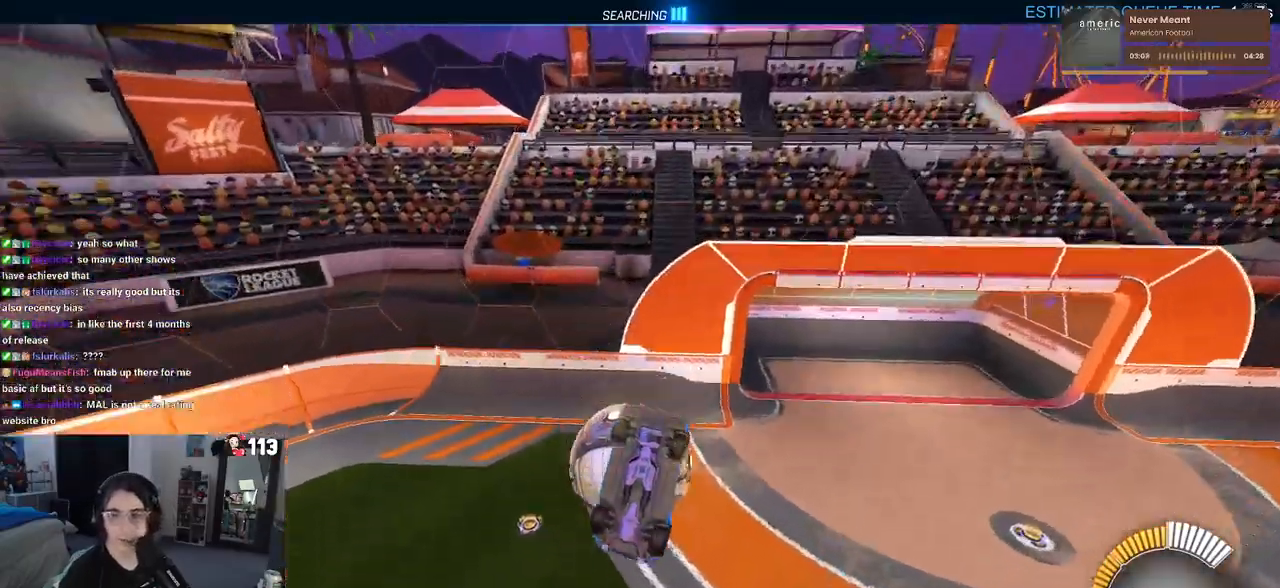
{"buttons": ["SQUARE"], "left_stick": "center", "right_stick": "center", "events": [[17, "L1", "up"], [83, "left_stick", "down-right"], [433, "SQUARE", "down"], [433, "left_stick", "center"]]}
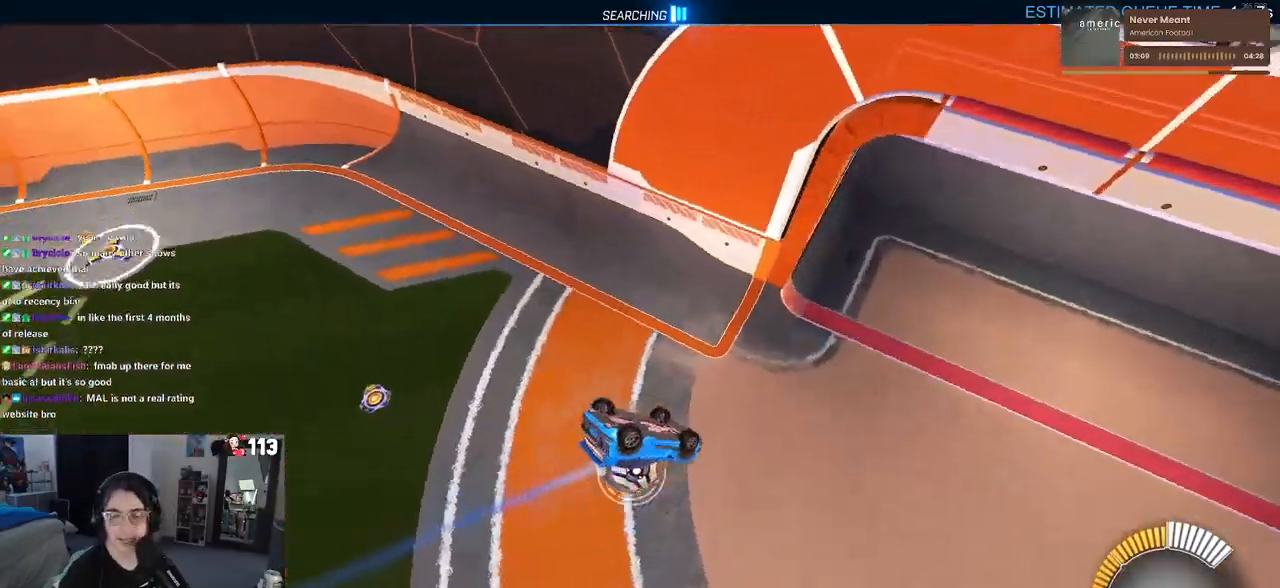
{"buttons": [], "left_stick": "center", "right_stick": "center", "events": [[50, "SQUARE", "up"]]}
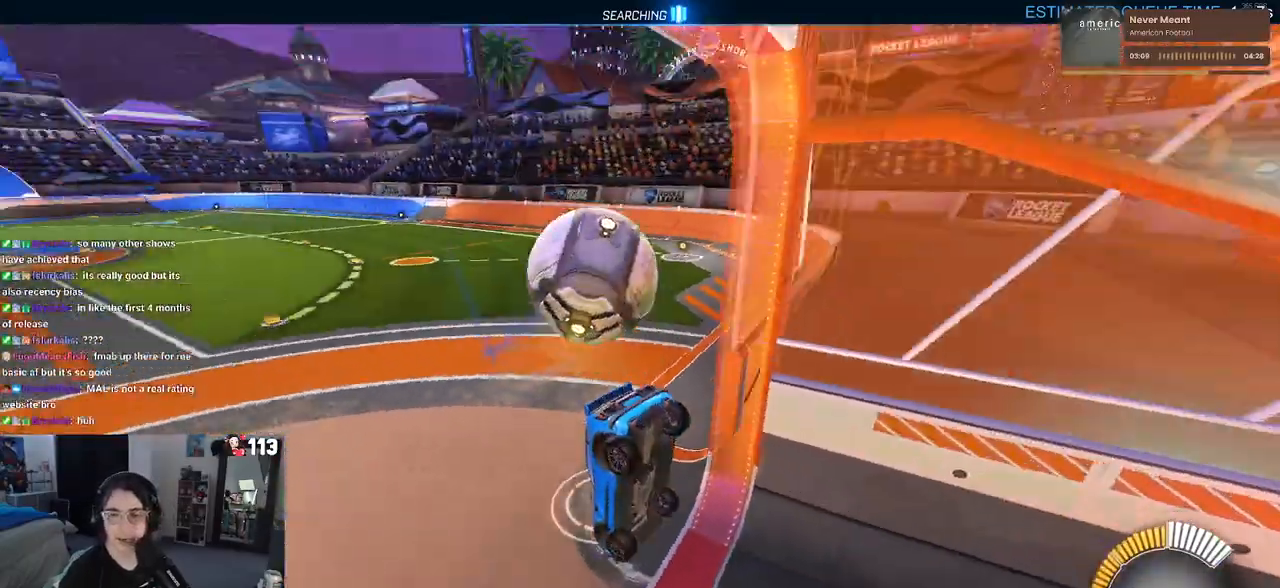
{"buttons": [], "left_stick": "center", "right_stick": "center", "events": [[333, "left_stick", "down-left"], [483, "left_stick", "center"]]}
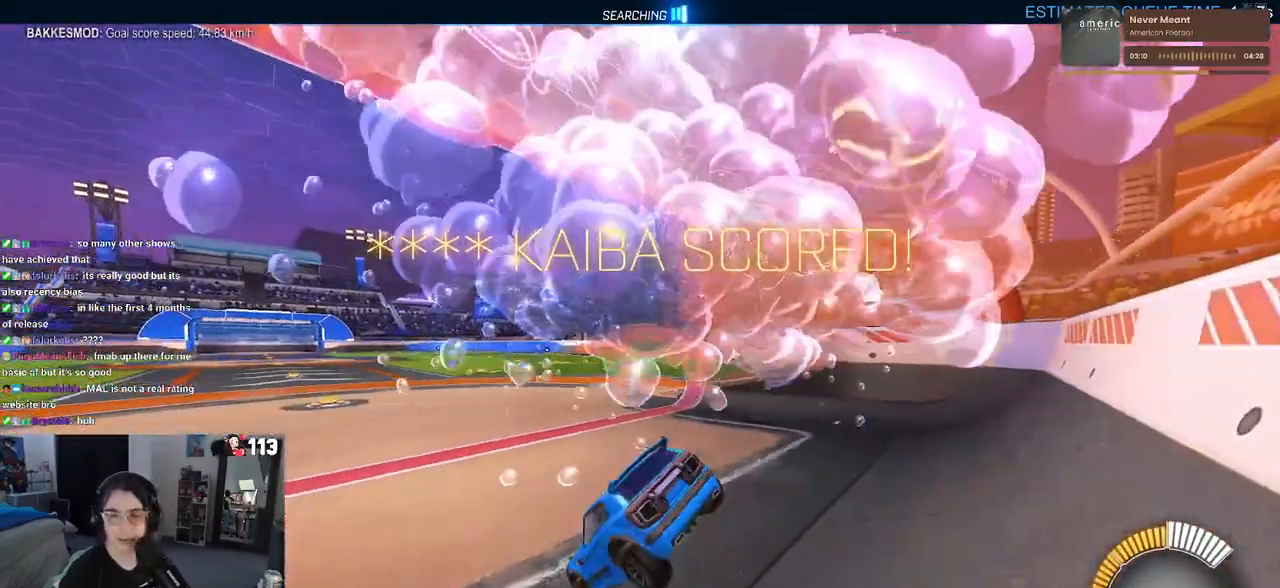
{"buttons": [], "left_stick": "center", "right_stick": "center", "events": []}
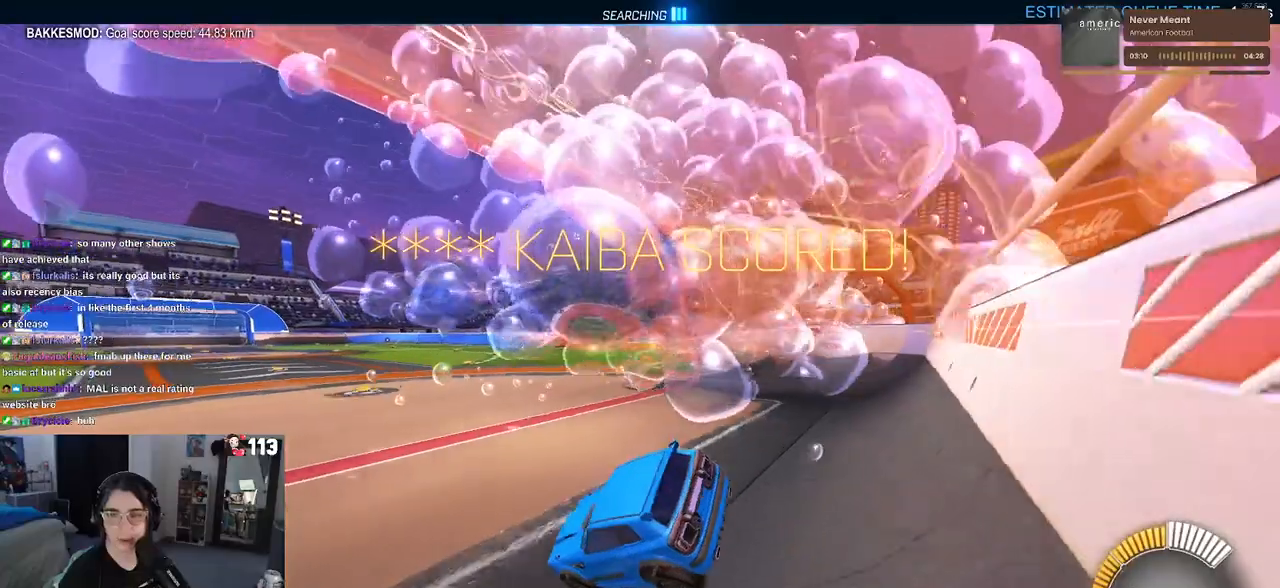
{"buttons": [], "left_stick": "center", "right_stick": "center", "events": []}
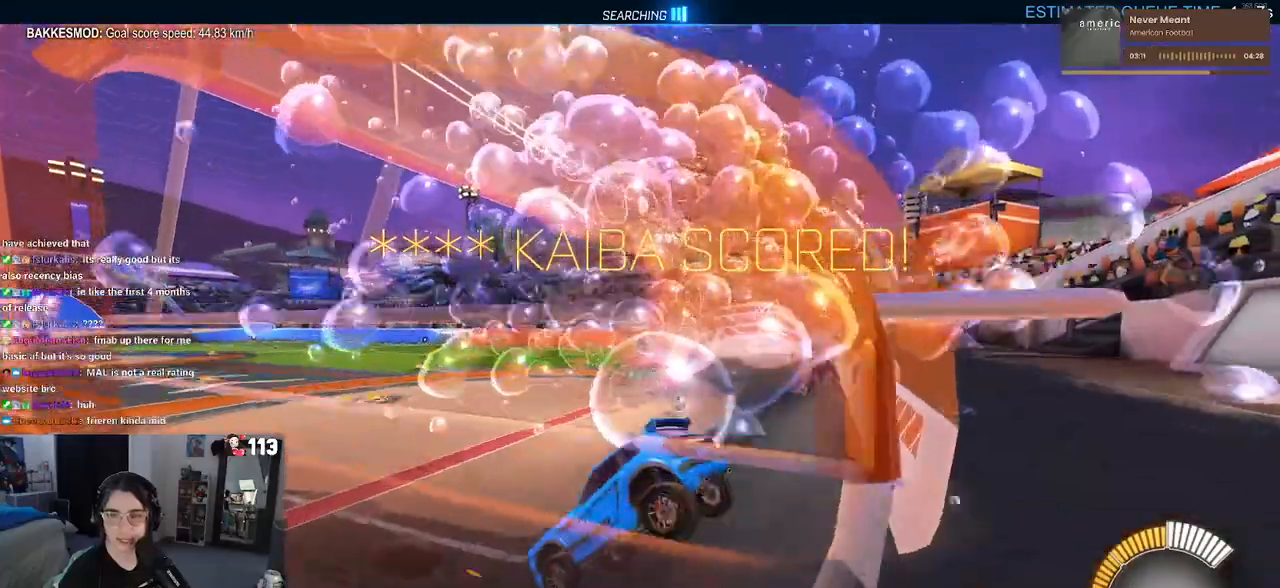
{"buttons": ["R1"], "left_stick": "center", "right_stick": "center", "events": [[17, "R3", "down"], [50, "R1", "down"], [200, "R3", "up"]]}
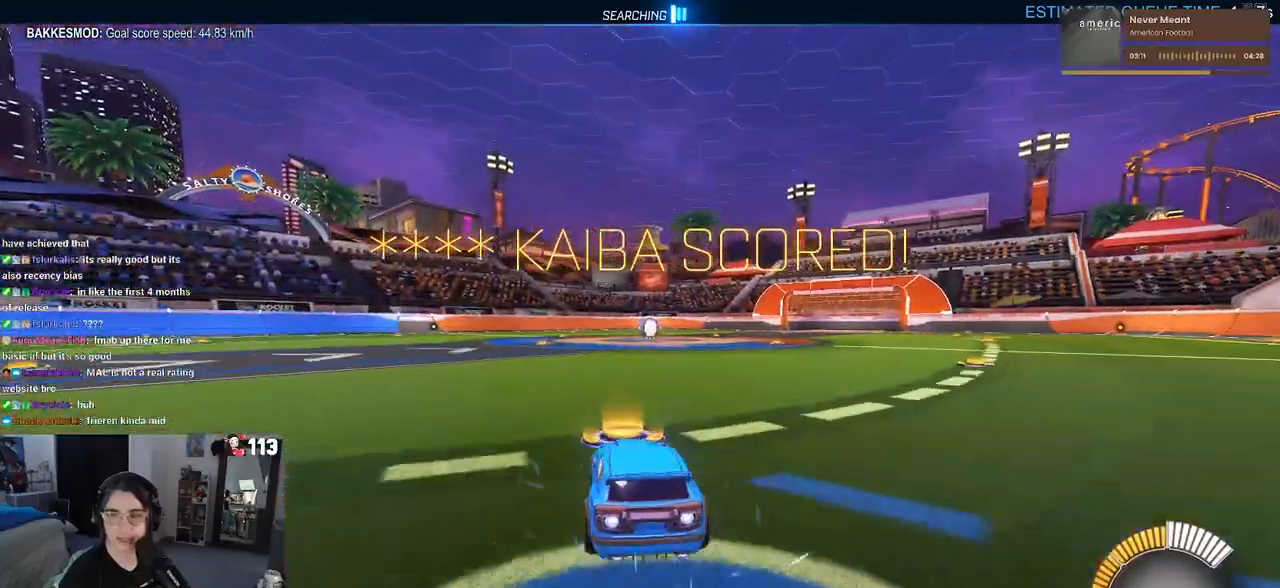
{"buttons": [], "left_stick": "center", "right_stick": "center", "events": [[117, "TRIANGLE", "down"], [167, "left_stick", "left"], [300, "TRIANGLE", "up"], [433, "R1", "up"], [433, "left_stick", "center"]]}
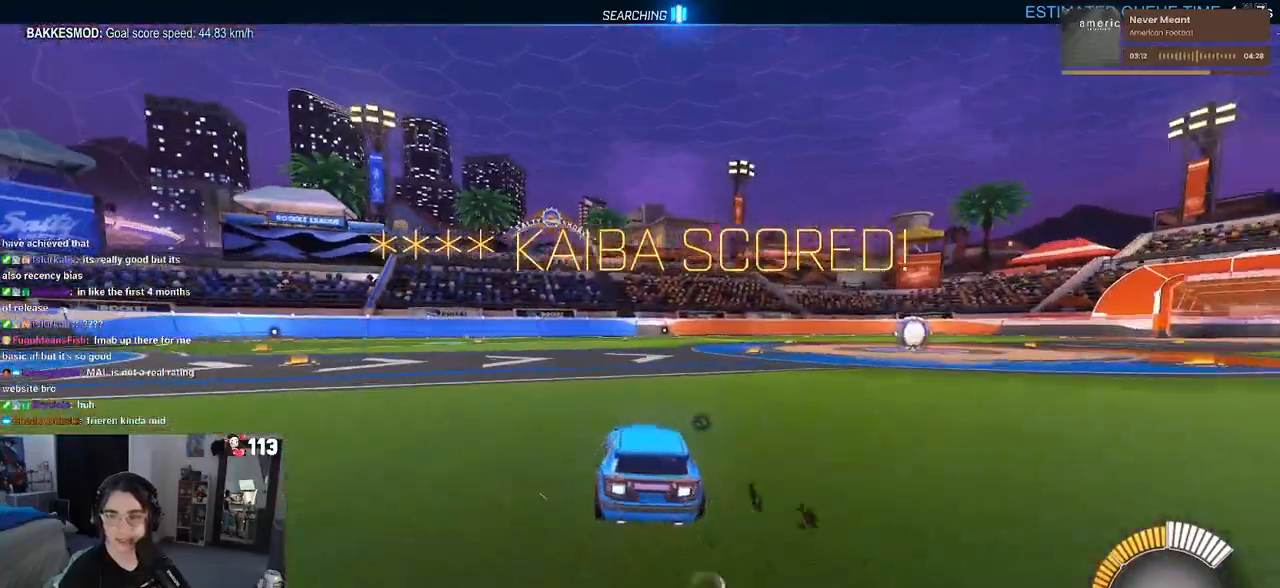
{"buttons": [], "left_stick": "right", "right_stick": "center", "events": [[133, "DPAD_UP", "down"], [250, "DPAD_UP", "up"], [500, "left_stick", "right"]]}
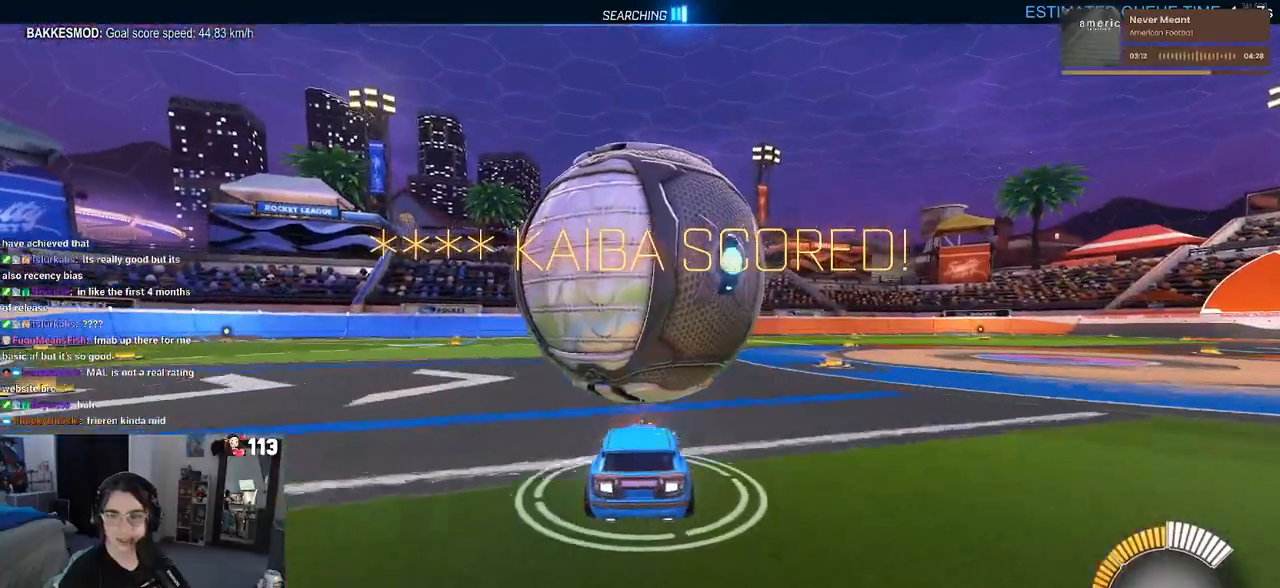
{"buttons": ["R1"], "left_stick": "left", "right_stick": "center", "events": [[83, "left_stick", "center"], [417, "left_stick", "left"], [450, "R1", "down"]]}
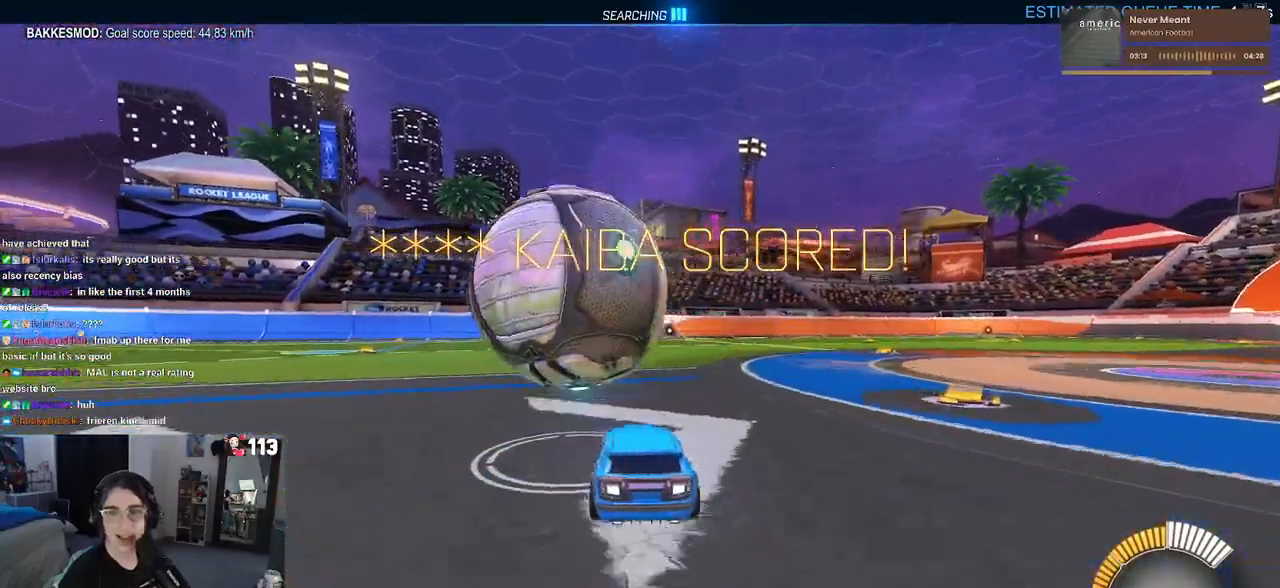
{"buttons": [], "left_stick": "right", "right_stick": "center", "events": [[67, "left_stick", "center"], [183, "left_stick", "left"], [333, "left_stick", "center"], [383, "R1", "up"], [400, "left_stick", "right"]]}
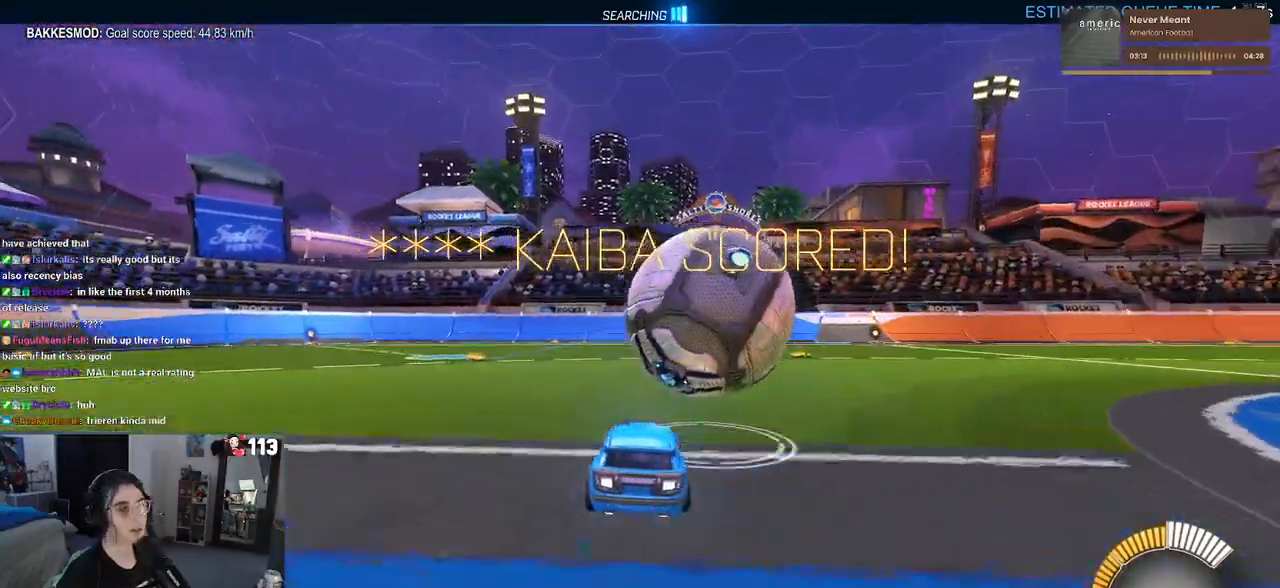
{"buttons": ["TRIANGLE", "R1"], "left_stick": "center", "right_stick": "center", "events": [[117, "left_stick", "center"], [333, "R1", "down"], [433, "TRIANGLE", "down"]]}
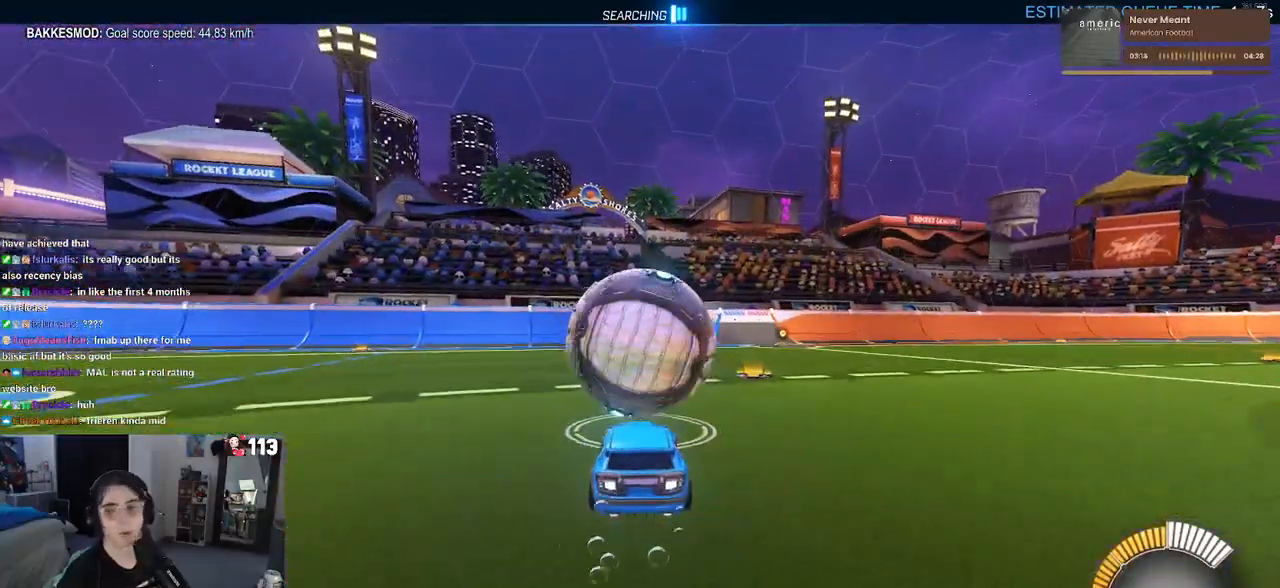
{"buttons": [], "left_stick": "left", "right_stick": "center", "events": [[33, "TRIANGLE", "up"], [83, "R1", "up"], [283, "L2", "down"], [433, "L2", "up"], [467, "left_stick", "left"]]}
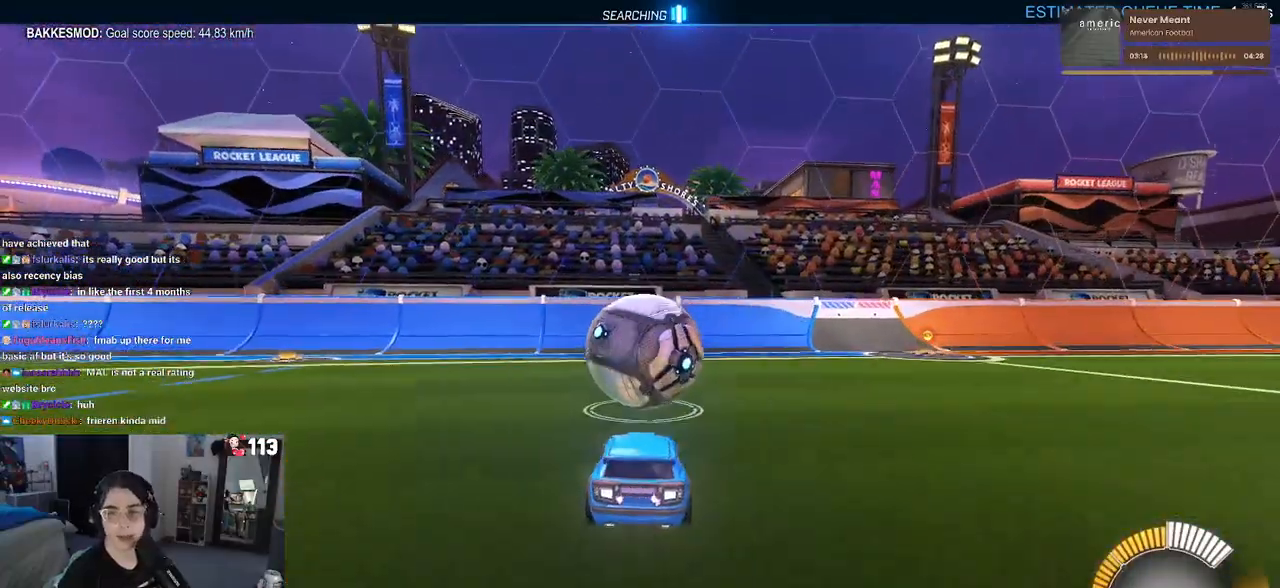
{"buttons": ["R1"], "left_stick": "center", "right_stick": "center", "events": [[117, "left_stick", "center"], [333, "R1", "down"]]}
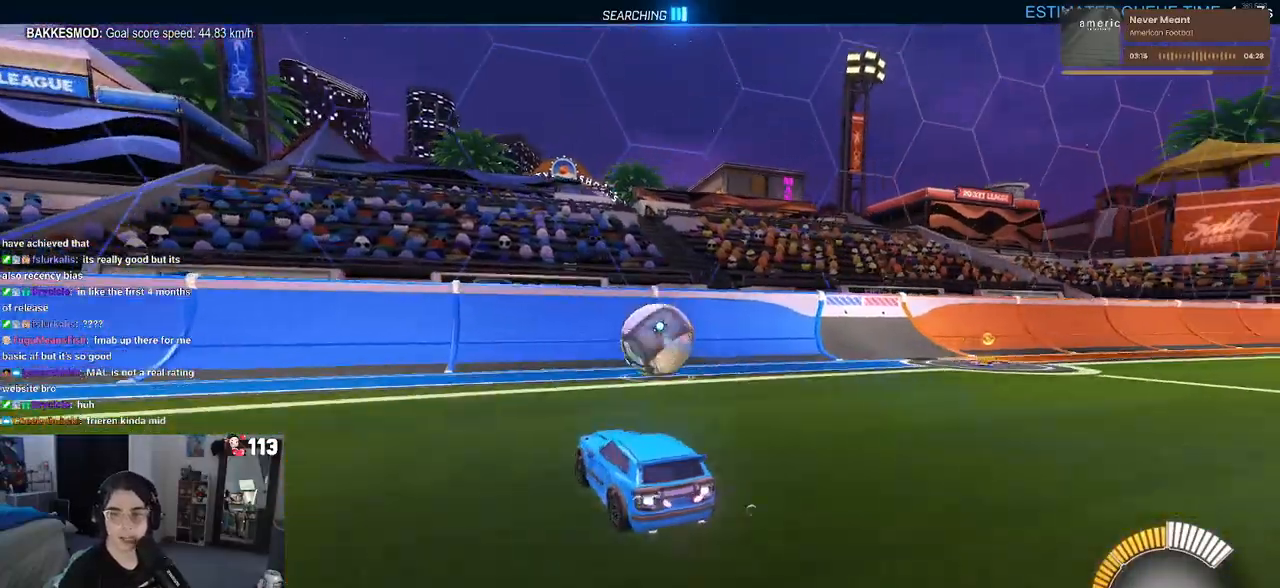
{"buttons": [], "left_stick": "right", "right_stick": "center", "events": [[17, "left_stick", "right"], [167, "left_stick", "center"], [233, "R1", "up"], [467, "left_stick", "right"]]}
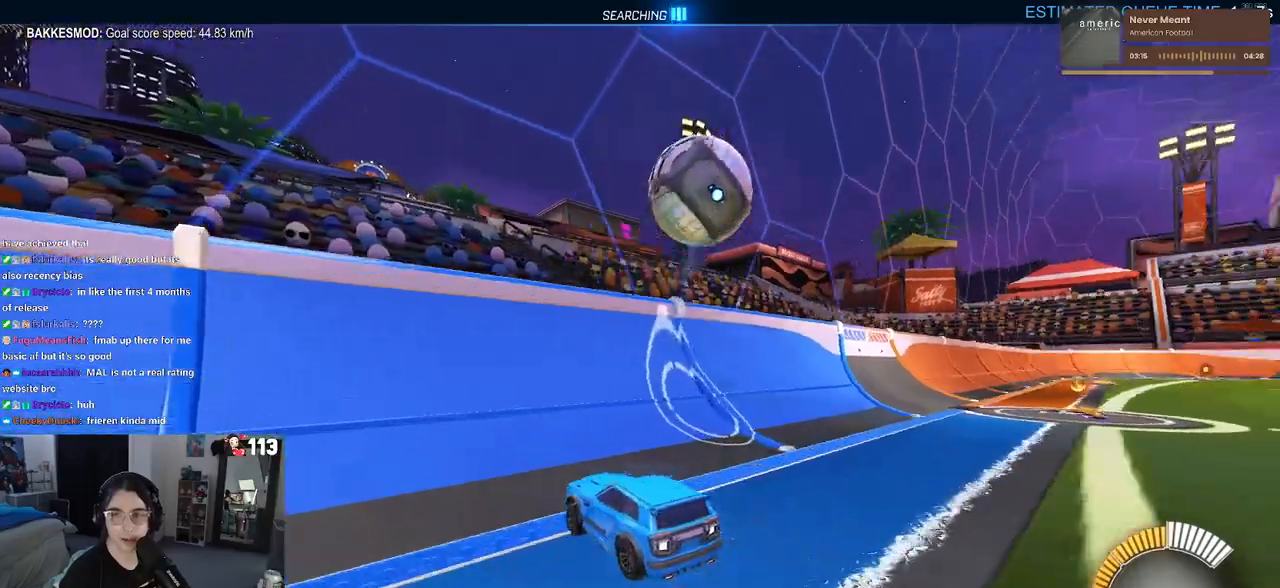
{"buttons": [], "left_stick": "center", "right_stick": "center", "events": [[133, "left_stick", "center"], [233, "left_stick", "right"], [333, "left_stick", "center"]]}
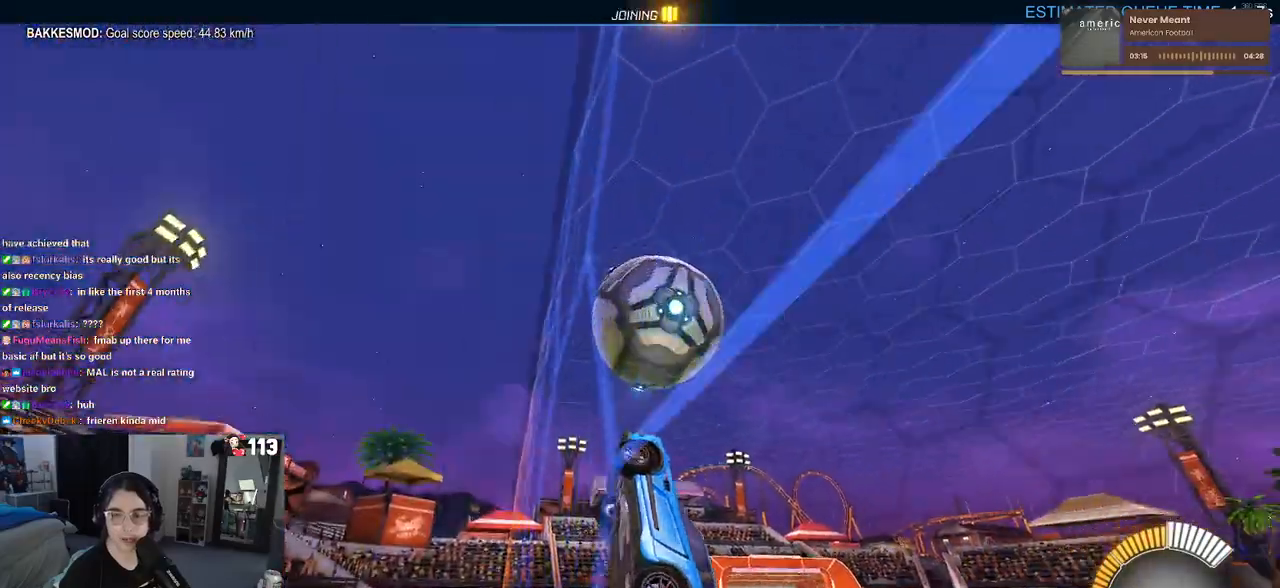
{"buttons": [], "left_stick": "right", "right_stick": "center", "events": [[50, "left_stick", "left"], [100, "L2", "down"], [183, "left_stick", "center"], [283, "L2", "up"], [350, "left_stick", "right"]]}
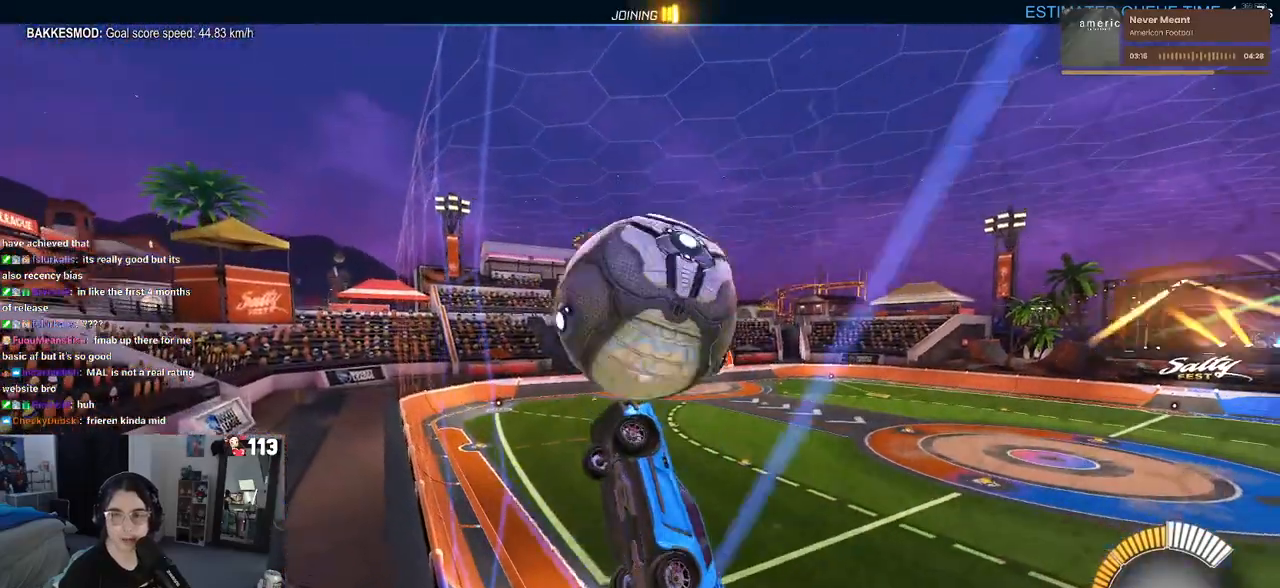
{"buttons": ["L1"], "left_stick": "center", "right_stick": "center", "events": [[167, "left_stick", "center"], [233, "CROSS", "down"], [267, "L1", "down"], [267, "left_stick", "down-right"], [383, "CROSS", "up"], [400, "left_stick", "center"]]}
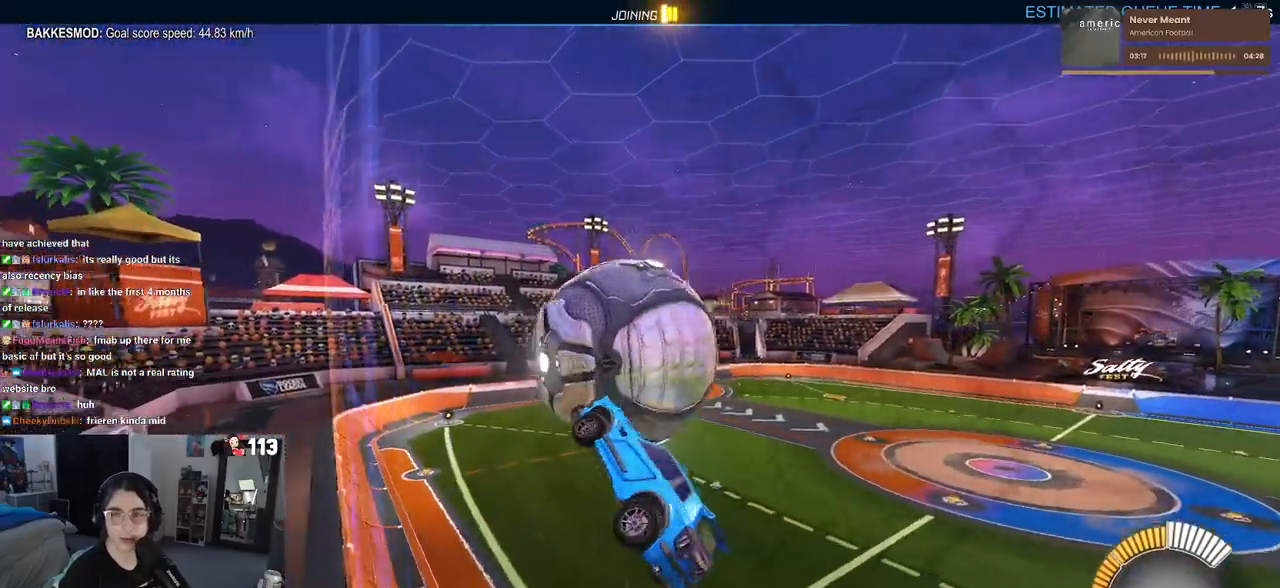
{"buttons": ["L1"], "left_stick": "down-left", "right_stick": "center", "events": [[183, "left_stick", "up-left"], [300, "left_stick", "left"], [467, "left_stick", "down-left"]]}
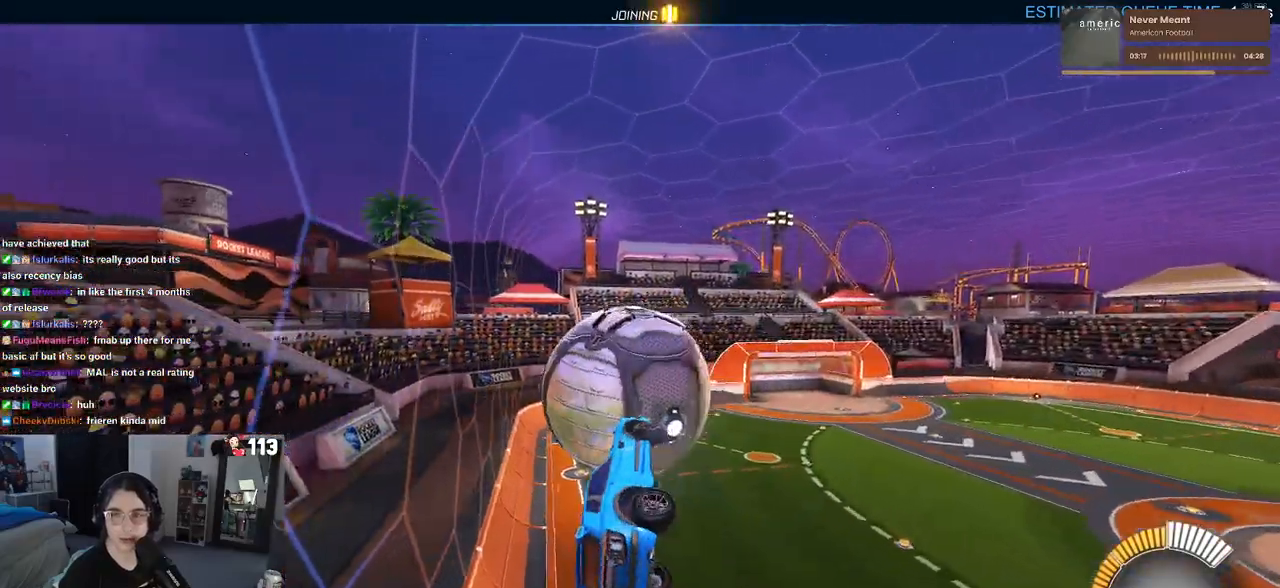
{"buttons": ["R1"], "left_stick": "down", "right_stick": "center", "events": [[100, "L1", "up"], [167, "R1", "down"], [183, "left_stick", "center"], [350, "left_stick", "up-left"], [383, "CROSS", "down"], [483, "CROSS", "up"], [500, "left_stick", "down"]]}
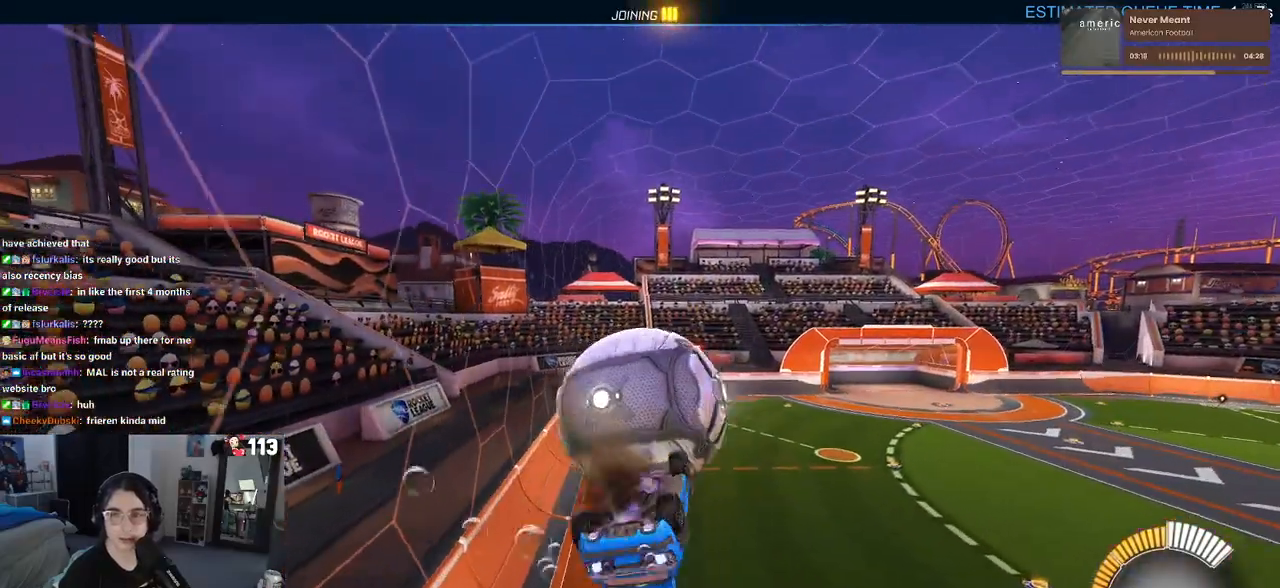
{"buttons": [], "left_stick": "center", "right_stick": "center", "events": [[300, "R1", "up"], [300, "left_stick", "center"]]}